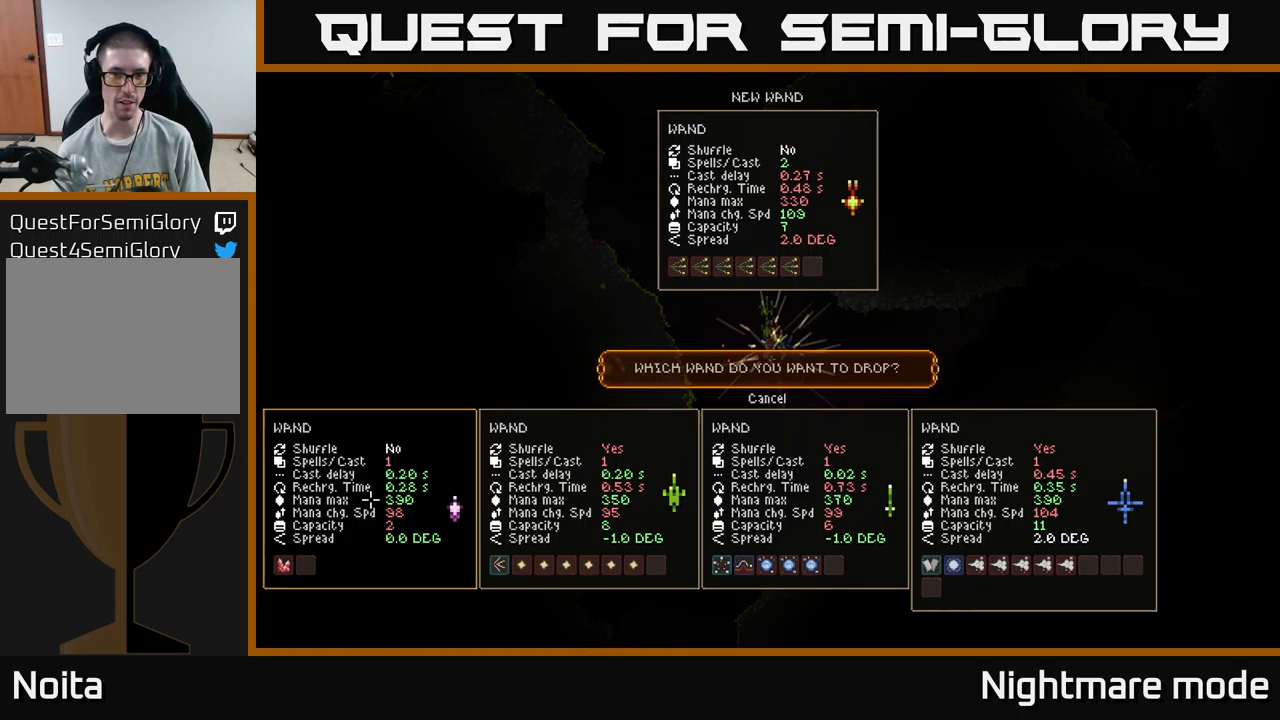
Gameplay with a controller (Xbox layout); each line is a JSON object with the inputs held at the frame after it. "events" lists button and stick changes between this image and that frame as [ms after this image, input, new state], when the widget could be followed in between.
{"buttons": ["DPAD_RIGHT"], "left_stick": "center", "right_stick": "center", "events": [[400, "DPAD_RIGHT", "down"]]}
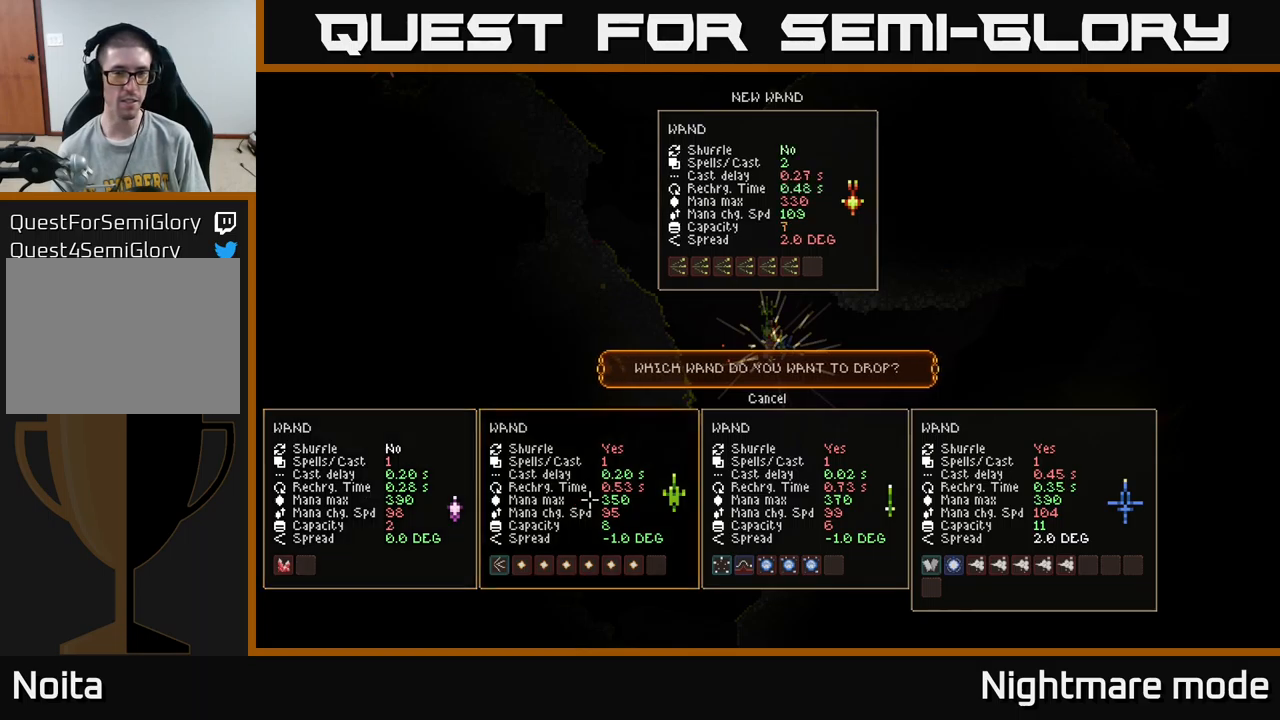
{"buttons": ["DPAD_RIGHT"], "left_stick": "center", "right_stick": "center", "events": [[17, "DPAD_RIGHT", "up"], [484, "DPAD_RIGHT", "down"]]}
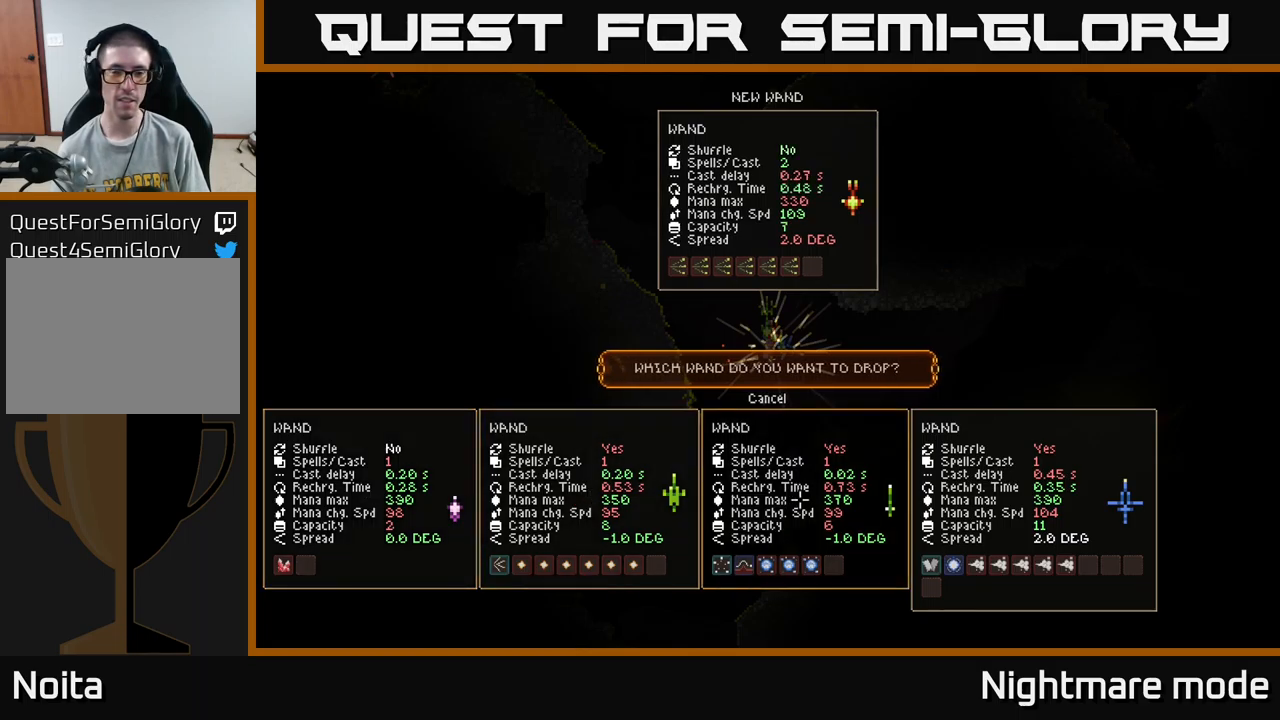
{"buttons": ["DPAD_LEFT"], "left_stick": "center", "right_stick": "center", "events": [[167, "DPAD_RIGHT", "up"], [500, "DPAD_LEFT", "down"]]}
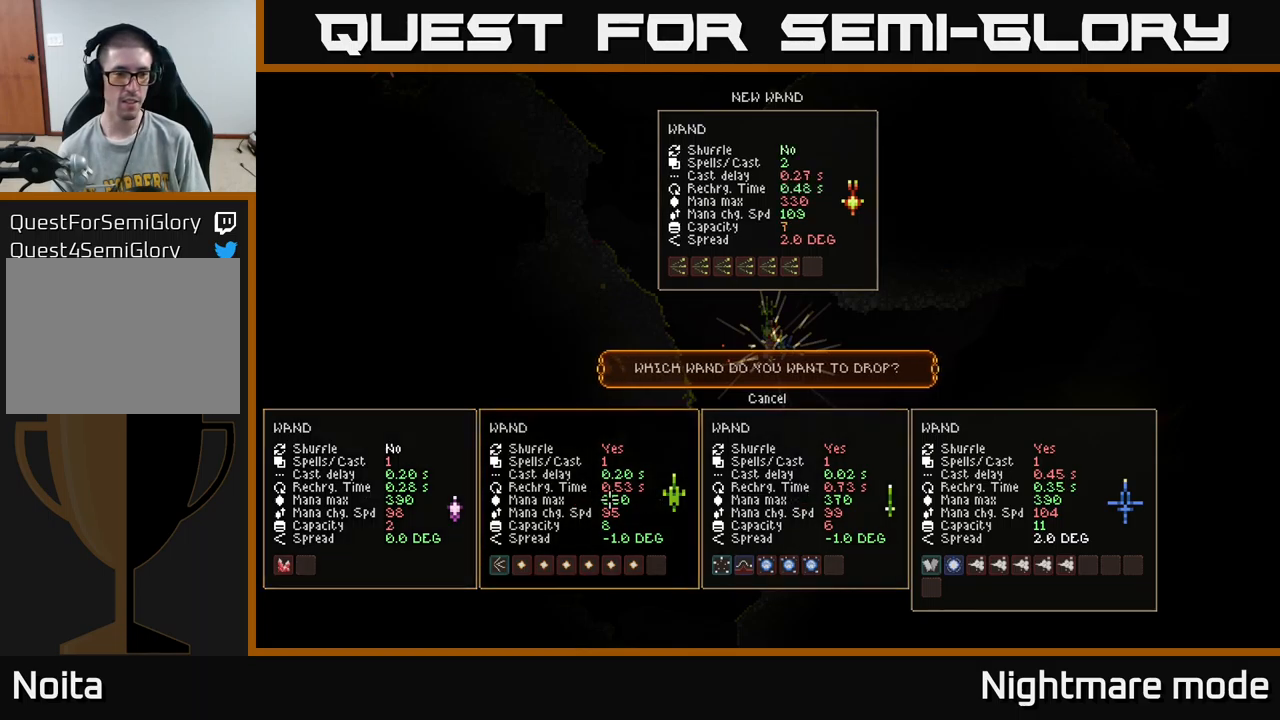
{"buttons": [], "left_stick": "center", "right_stick": "center", "events": [[117, "DPAD_LEFT", "up"], [200, "DPAD_LEFT", "down"], [300, "DPAD_LEFT", "up"]]}
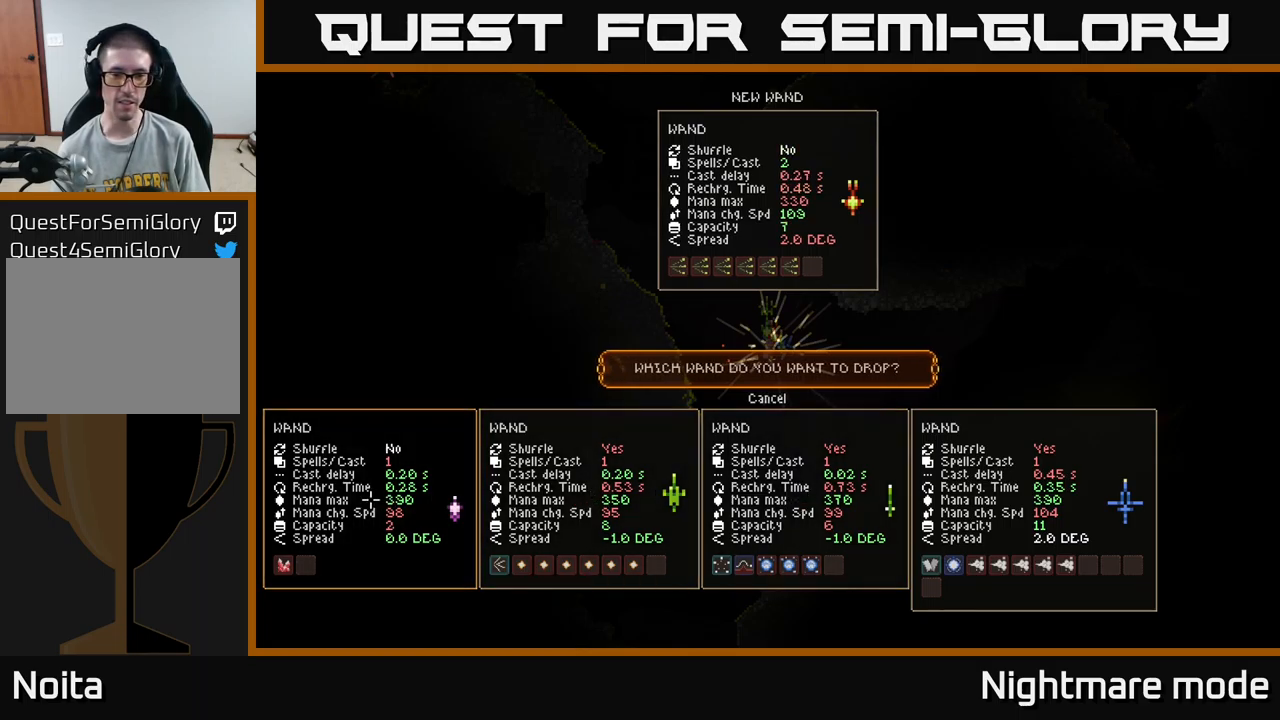
{"buttons": [], "left_stick": "center", "right_stick": "center", "events": [[50, "DPAD_RIGHT", "down"], [134, "DPAD_RIGHT", "up"], [250, "DPAD_RIGHT", "down"], [350, "DPAD_RIGHT", "up"]]}
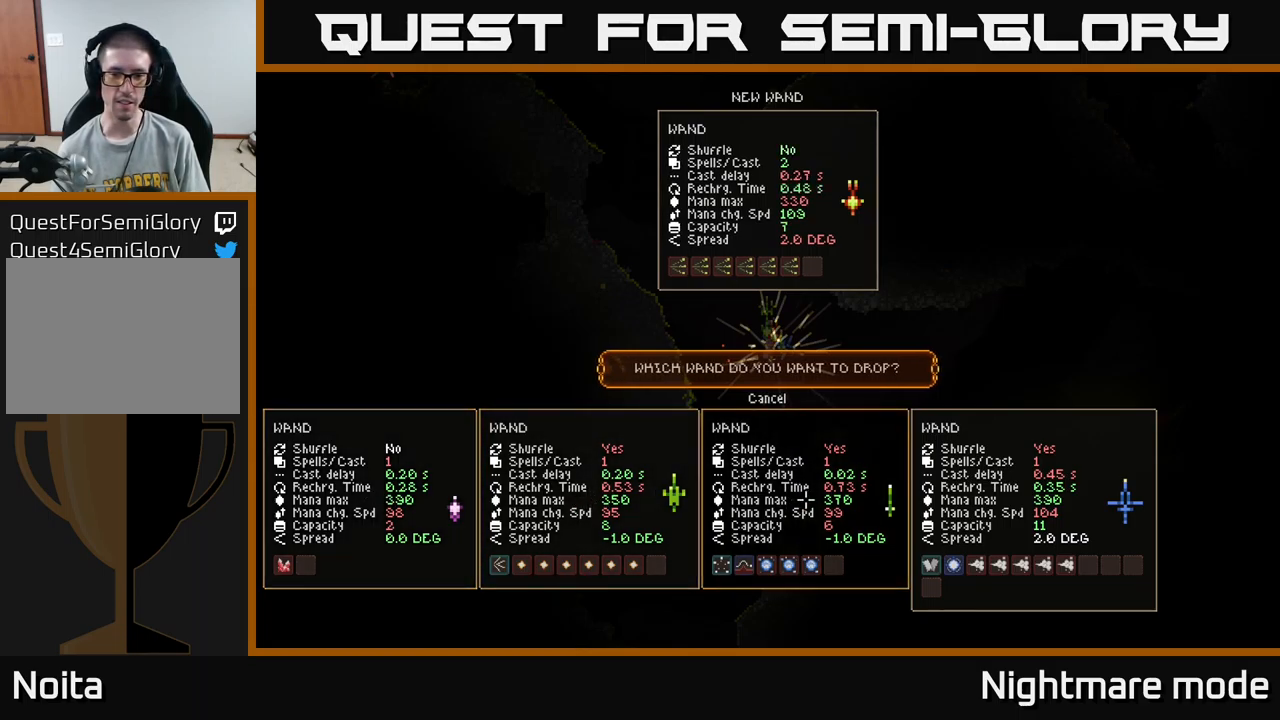
{"buttons": [], "left_stick": "center", "right_stick": "center", "events": []}
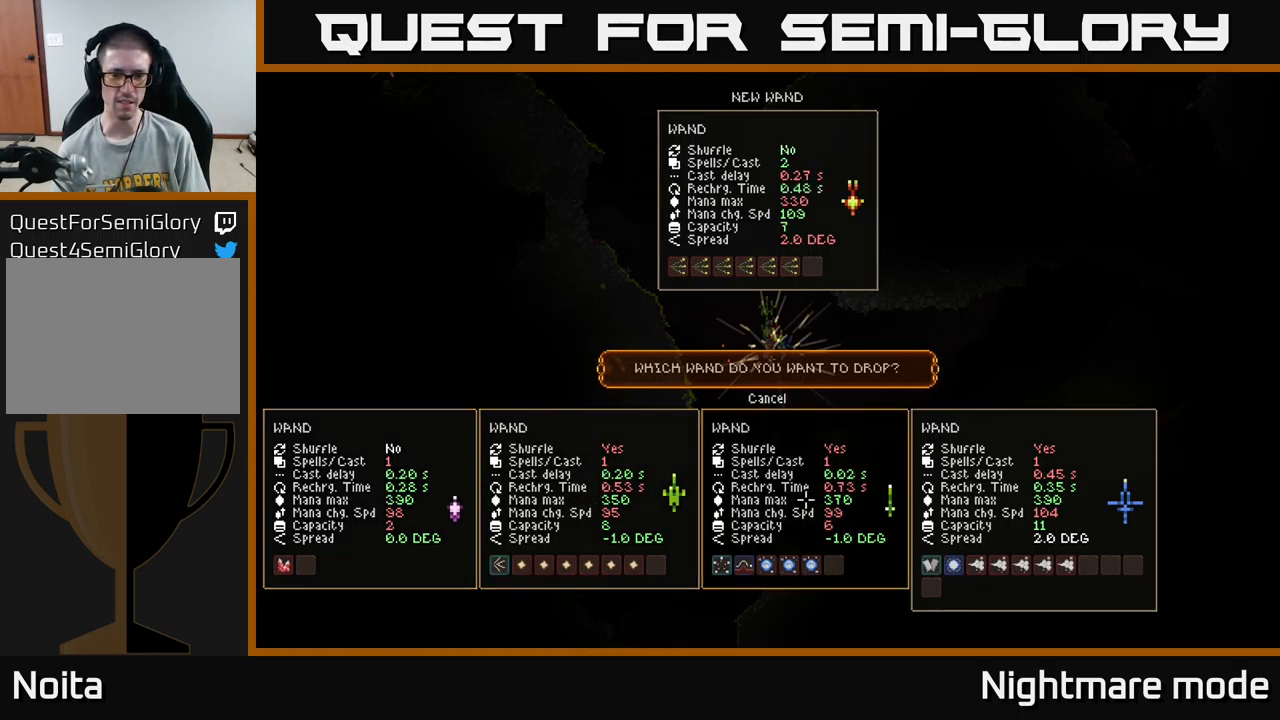
{"buttons": [], "left_stick": "center", "right_stick": "center", "events": []}
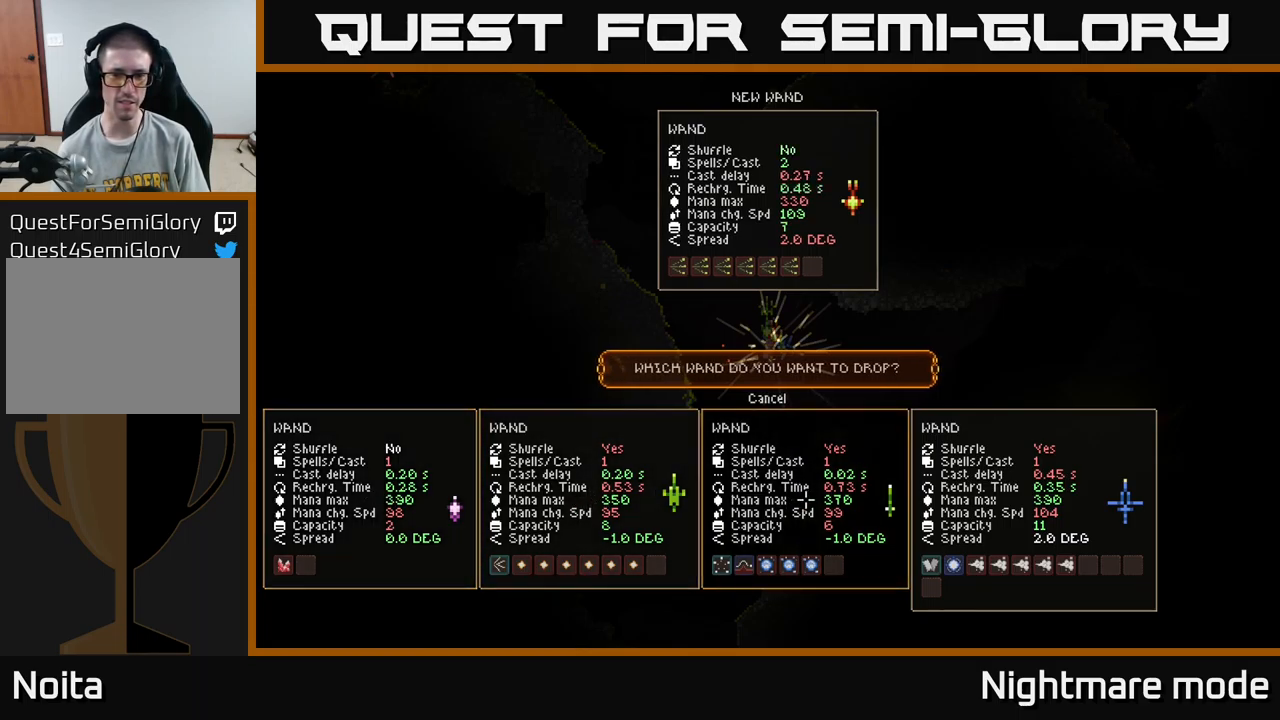
{"buttons": [], "left_stick": "center", "right_stick": "center", "events": []}
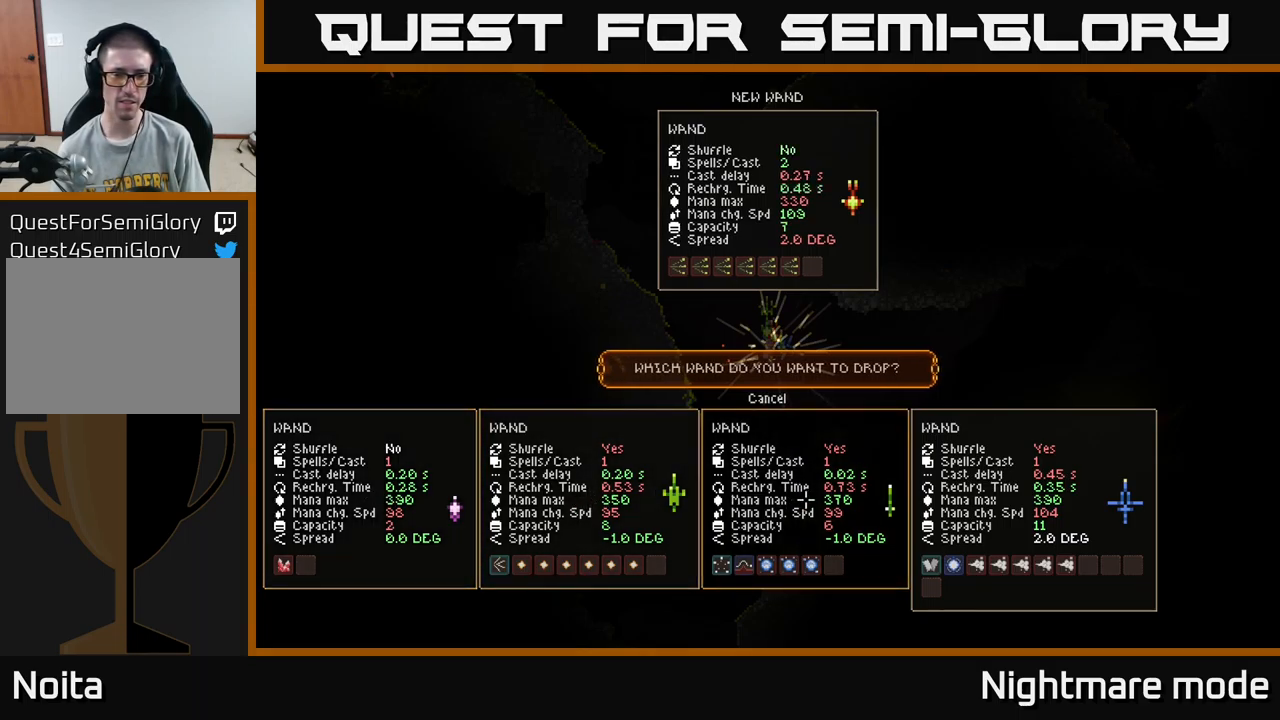
{"buttons": [], "left_stick": "center", "right_stick": "center", "events": [[317, "DPAD_LEFT", "down"], [434, "DPAD_LEFT", "up"]]}
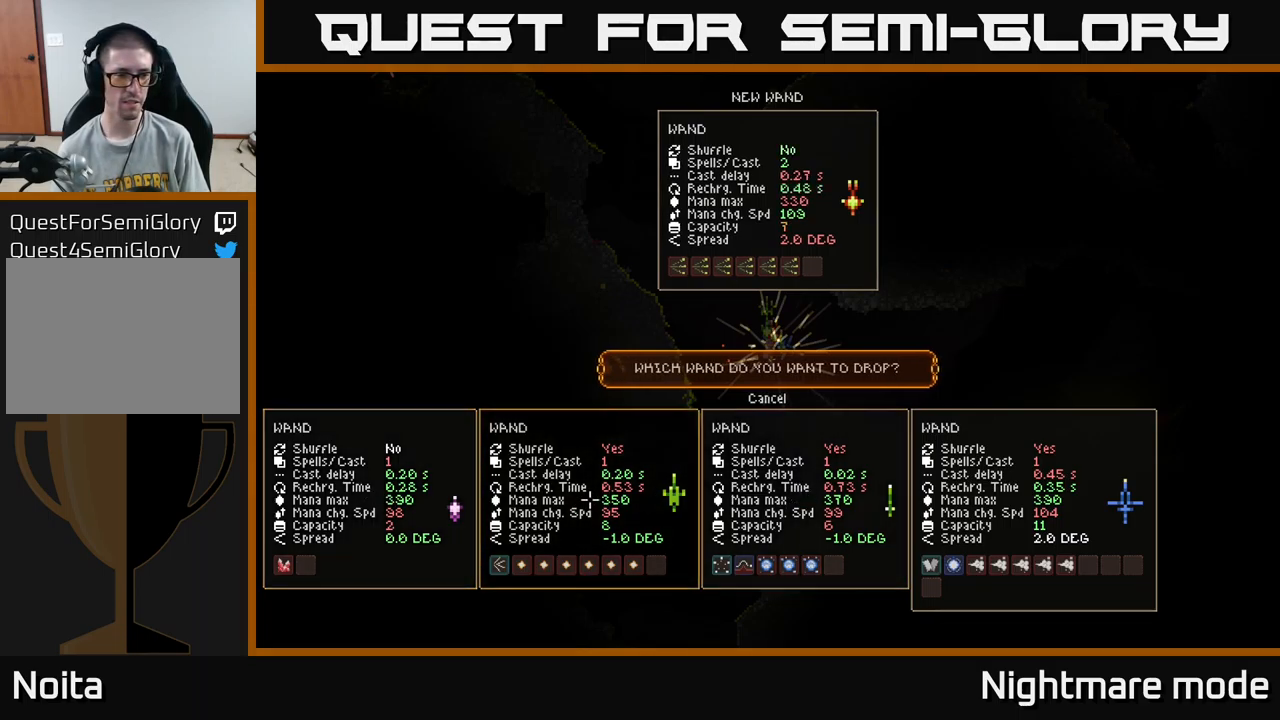
{"buttons": [], "left_stick": "center", "right_stick": "center", "events": [[34, "DPAD_LEFT", "down"], [117, "DPAD_LEFT", "up"]]}
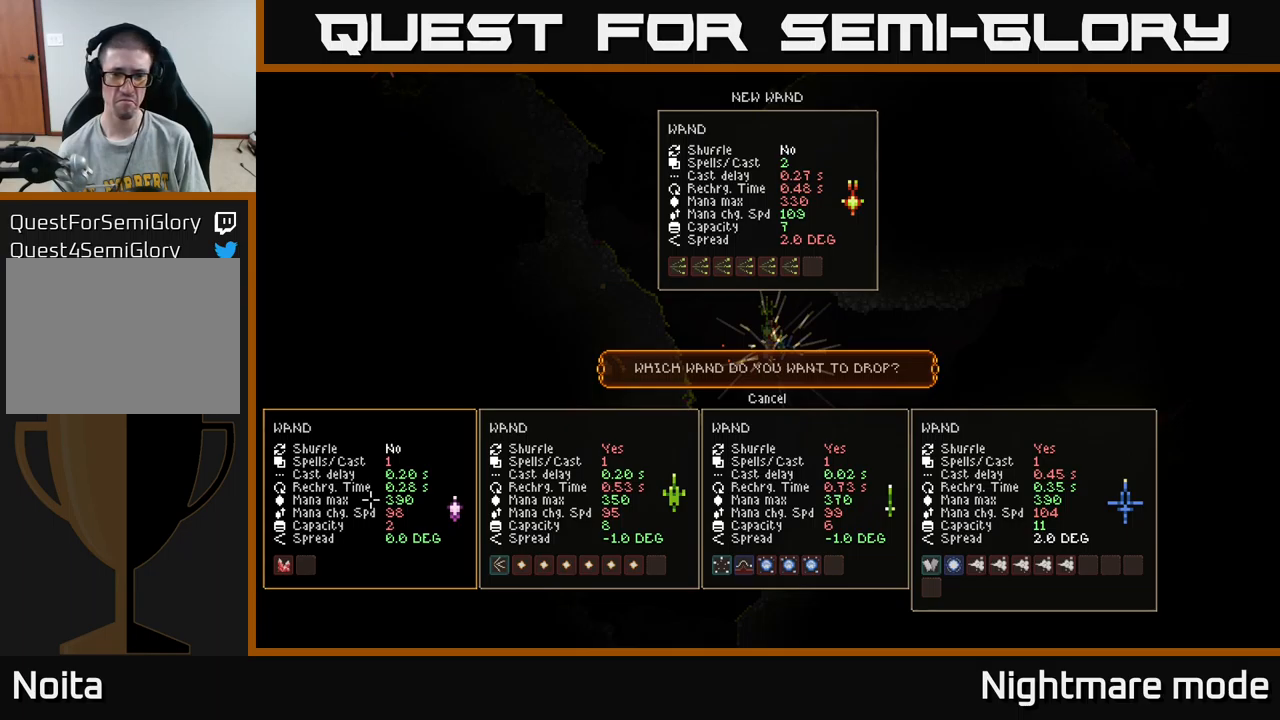
{"buttons": [], "left_stick": "right", "right_stick": "center", "events": [[100, "A", "down"], [116, "A", "up"], [233, "left_stick", "right"], [383, "L2", "down"], [500, "L2", "up"]]}
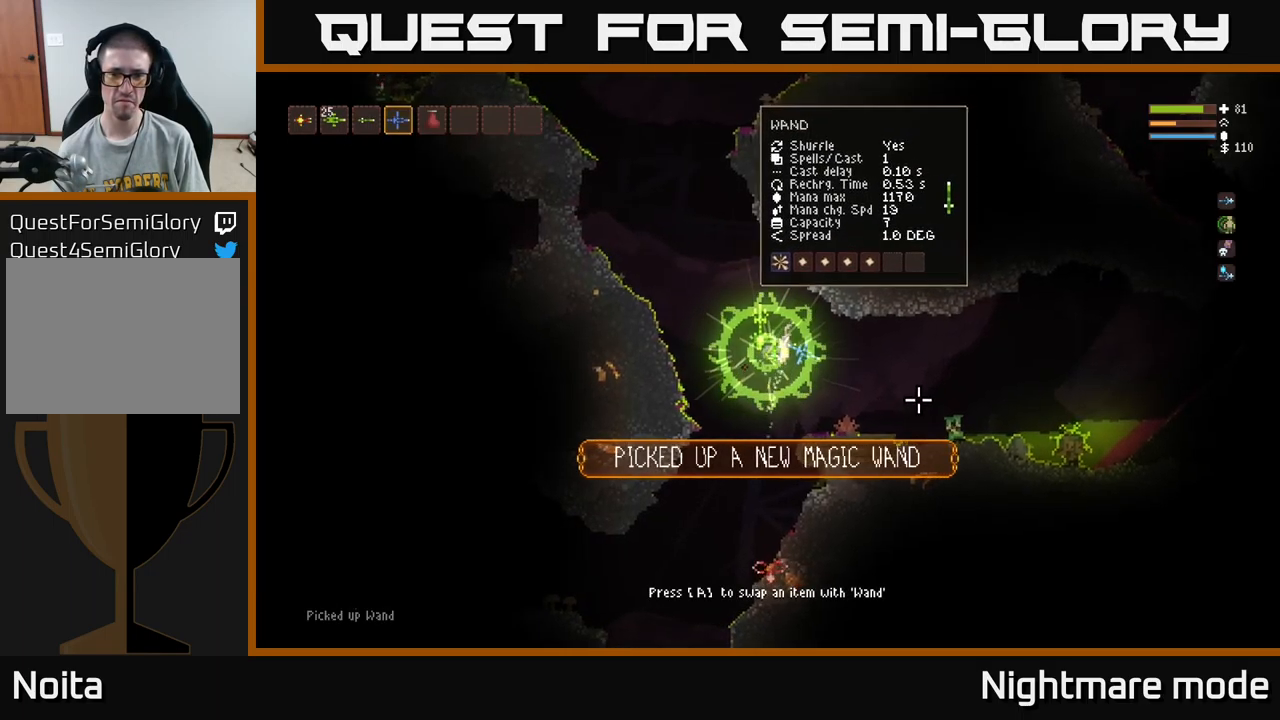
{"buttons": [], "left_stick": "right", "right_stick": "center", "events": []}
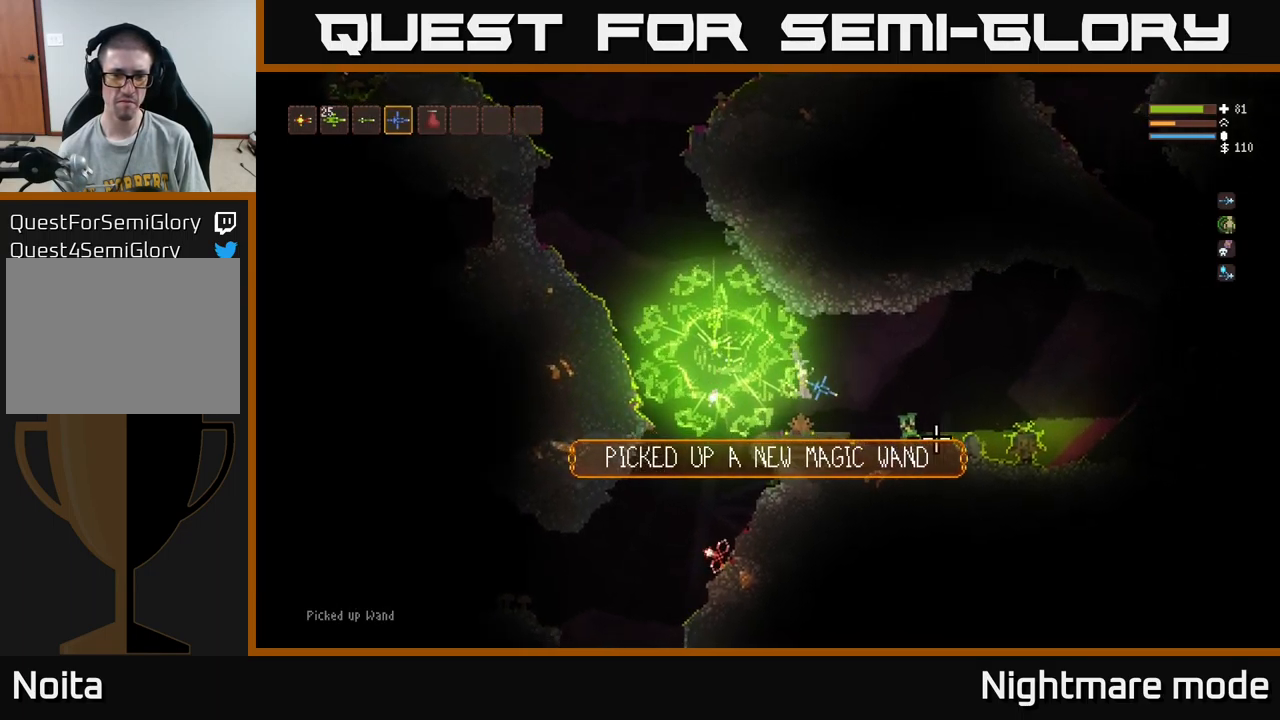
{"buttons": [], "left_stick": "center", "right_stick": "center", "events": [[16, "left_stick", "center"], [283, "SELECT", "down"], [400, "SELECT", "up"]]}
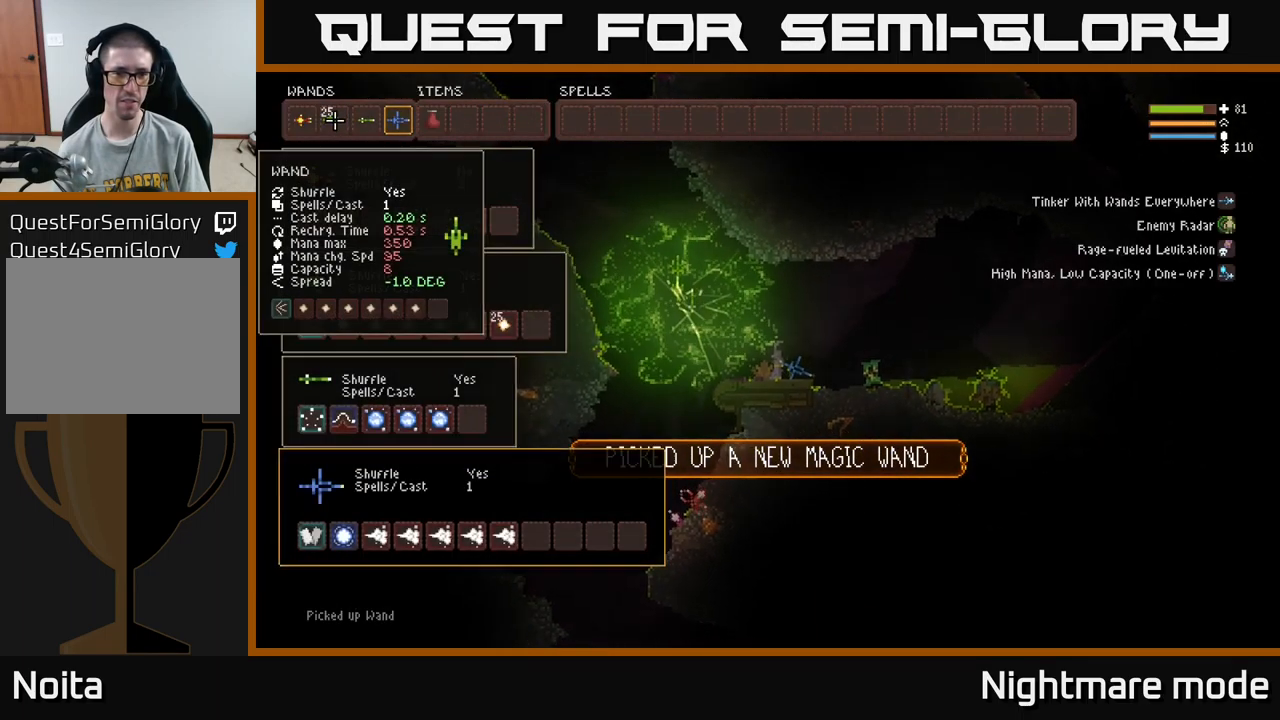
{"buttons": [], "left_stick": "center", "right_stick": "center", "events": [[100, "DPAD_DOWN", "down"], [200, "DPAD_DOWN", "up"], [266, "DPAD_DOWN", "down"], [350, "DPAD_DOWN", "up"], [433, "DPAD_DOWN", "down"], [483, "DPAD_DOWN", "up"]]}
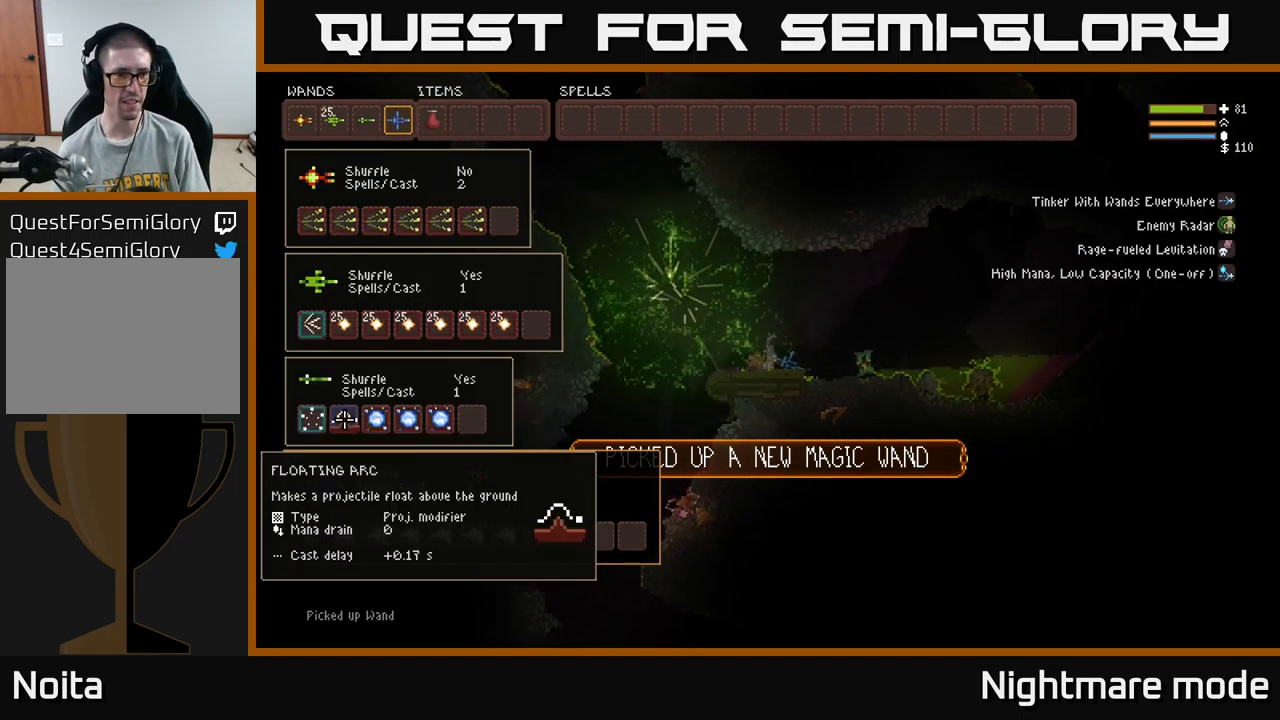
{"buttons": [], "left_stick": "center", "right_stick": "center", "events": [[83, "DPAD_DOWN", "down"], [166, "DPAD_DOWN", "up"]]}
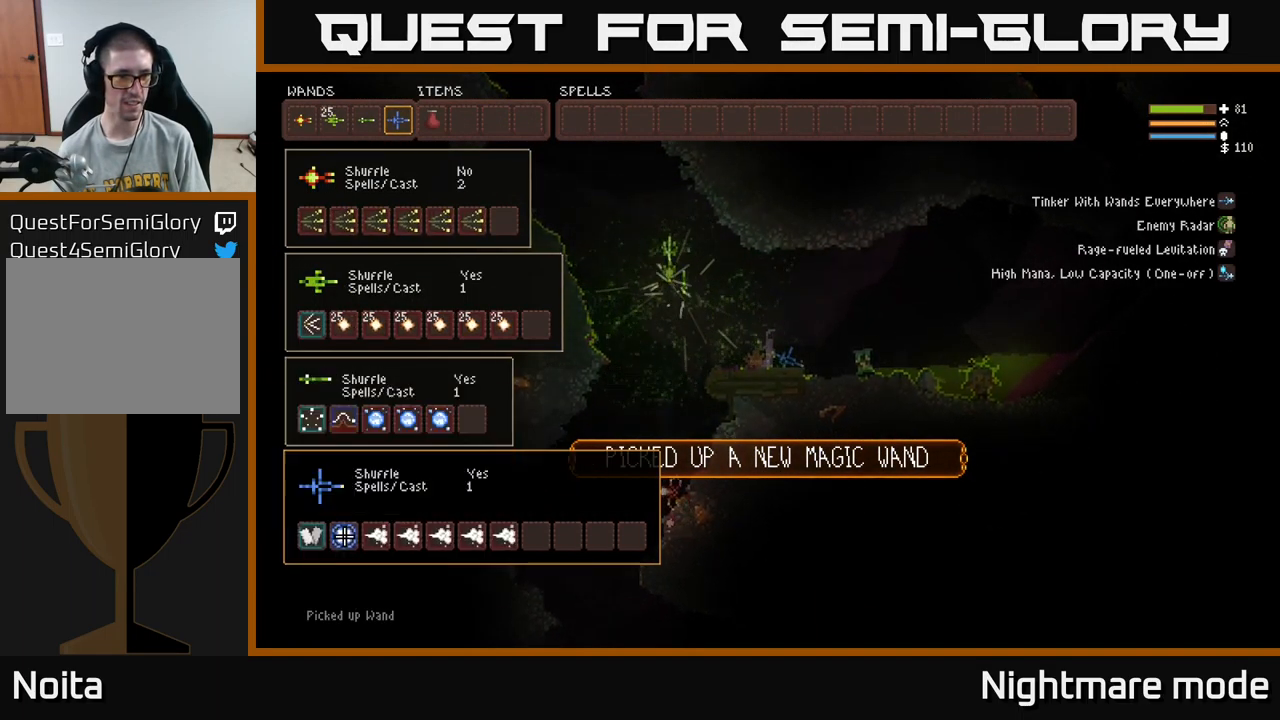
{"buttons": ["DPAD_UP"], "left_stick": "center", "right_stick": "center", "events": [[16, "B", "down"], [100, "B", "up"], [150, "DPAD_UP", "down"], [233, "DPAD_UP", "up"], [283, "DPAD_UP", "down"], [383, "DPAD_UP", "up"], [450, "DPAD_UP", "down"]]}
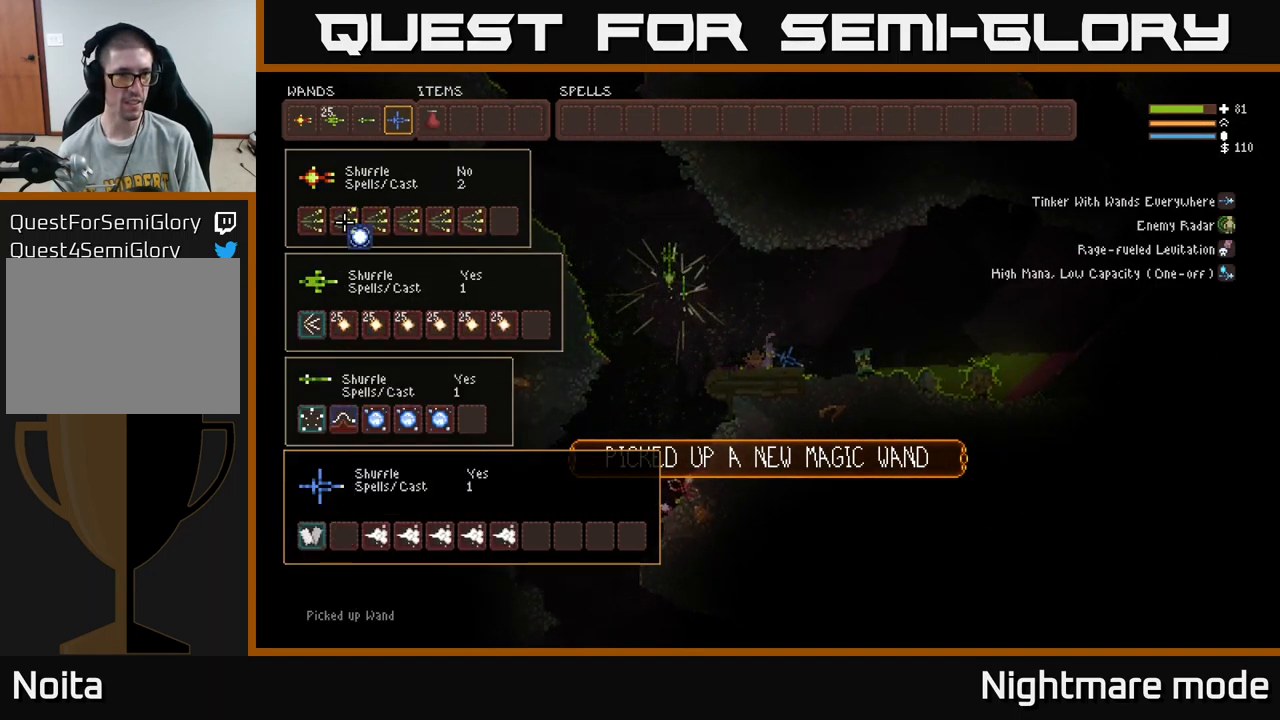
{"buttons": ["DPAD_LEFT"], "left_stick": "center", "right_stick": "center", "events": [[66, "DPAD_UP", "up"], [250, "DPAD_RIGHT", "down"], [316, "DPAD_RIGHT", "up"], [466, "DPAD_LEFT", "down"]]}
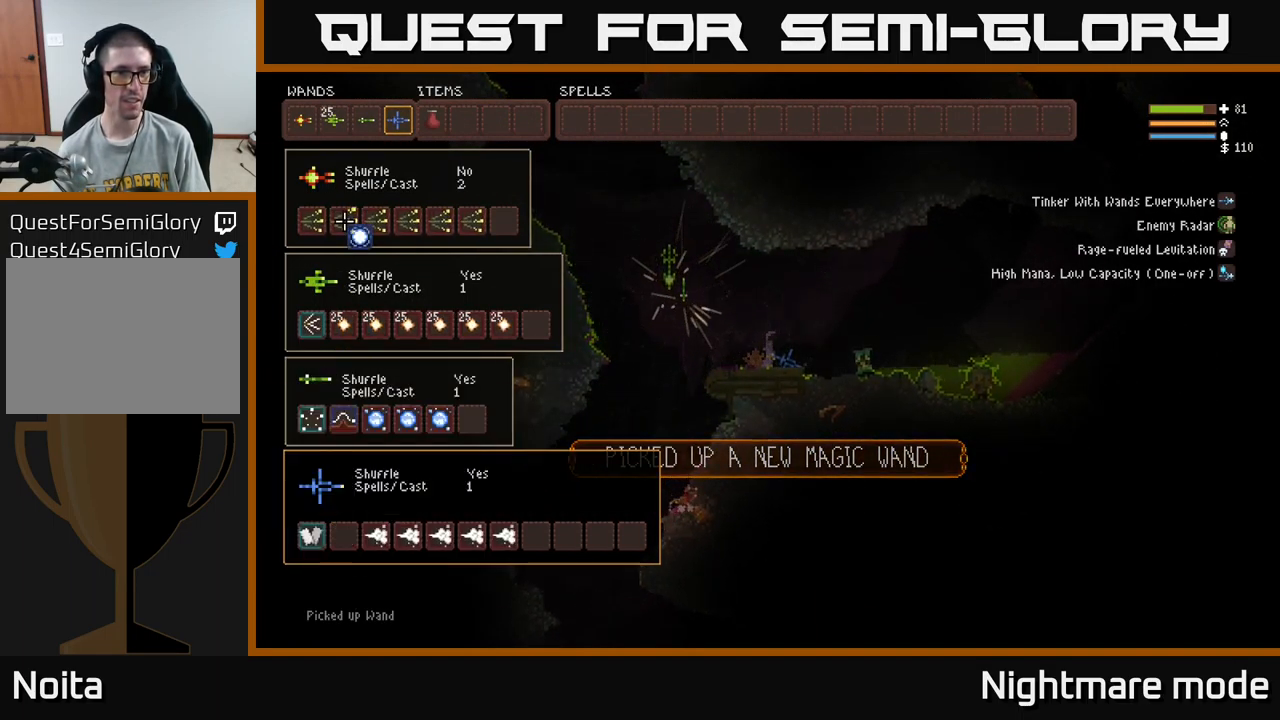
{"buttons": [], "left_stick": "center", "right_stick": "center", "events": [[33, "DPAD_LEFT", "up"]]}
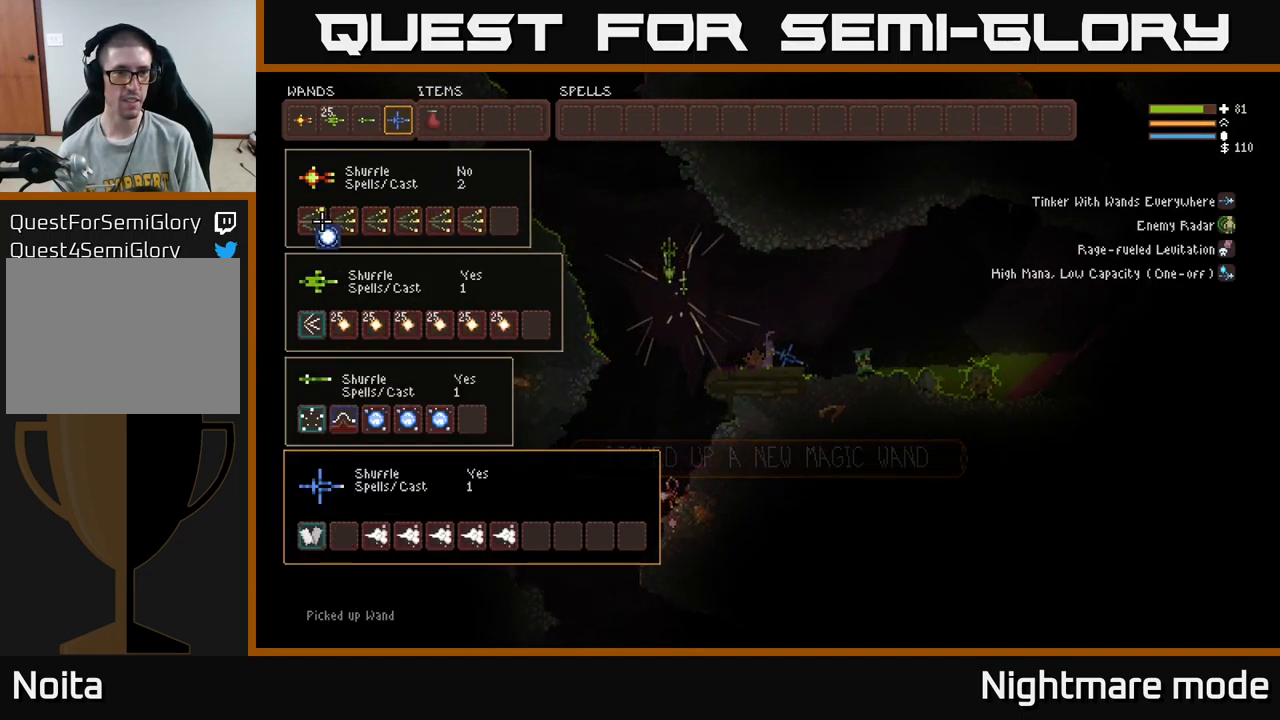
{"buttons": [], "left_stick": "center", "right_stick": "center", "events": [[16, "DPAD_LEFT", "down"], [83, "B", "down"], [100, "DPAD_LEFT", "up"], [166, "B", "up"], [266, "DPAD_DOWN", "down"], [366, "DPAD_DOWN", "up"]]}
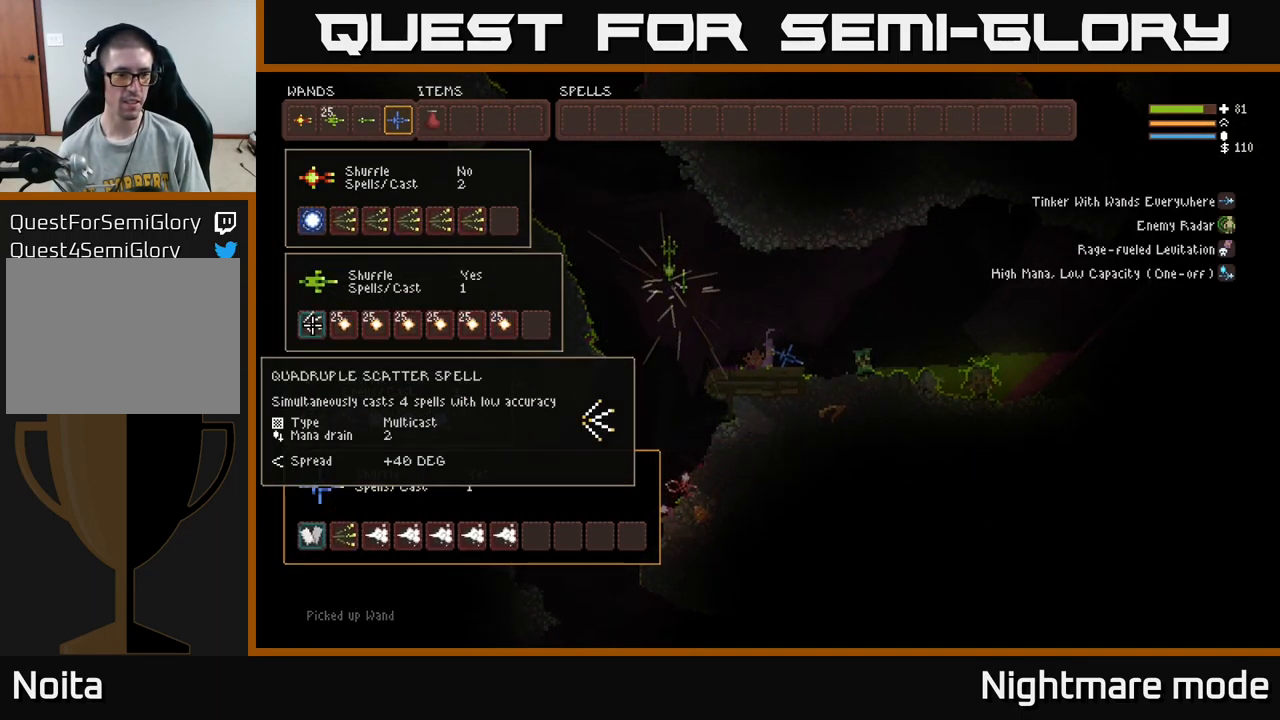
{"buttons": ["DPAD_DOWN"], "left_stick": "center", "right_stick": "center", "events": [[116, "DPAD_DOWN", "down"], [233, "DPAD_DOWN", "up"], [467, "DPAD_DOWN", "down"]]}
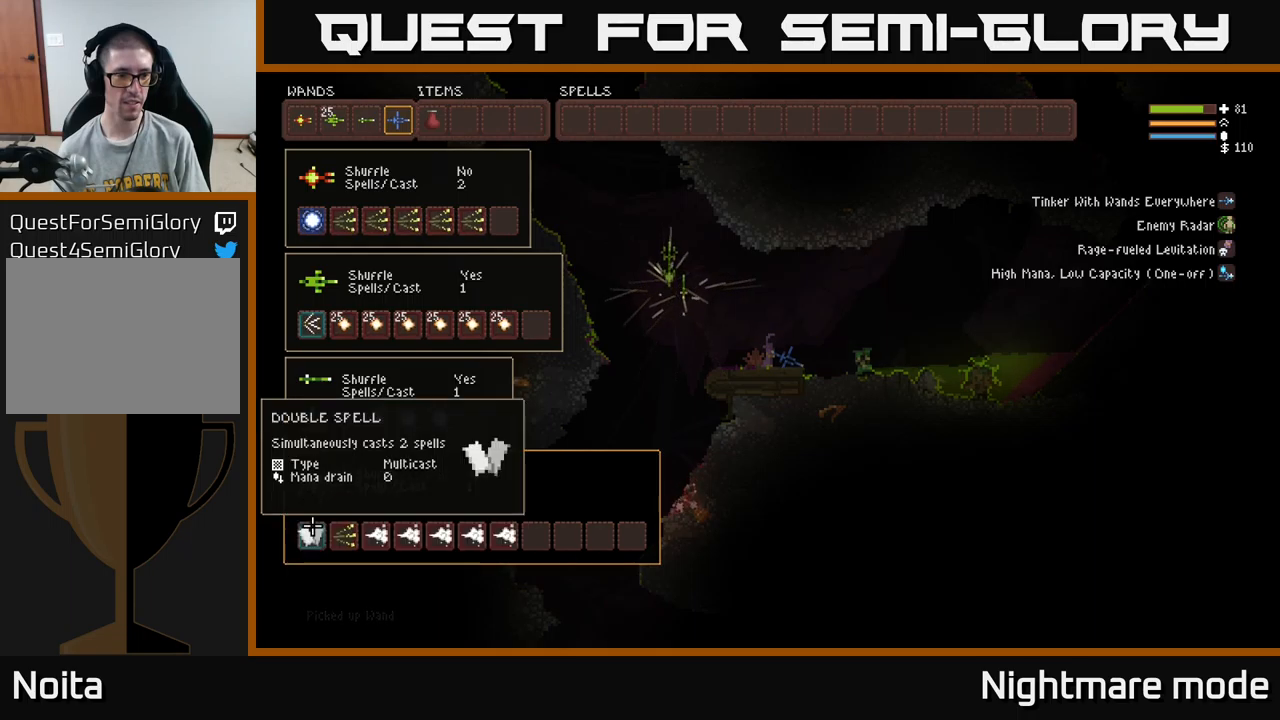
{"buttons": ["DPAD_UP"], "left_stick": "center", "right_stick": "center", "events": [[100, "DPAD_DOWN", "up"], [267, "DPAD_RIGHT", "down"], [333, "B", "down"], [333, "DPAD_RIGHT", "up"], [450, "B", "up"], [483, "DPAD_UP", "down"]]}
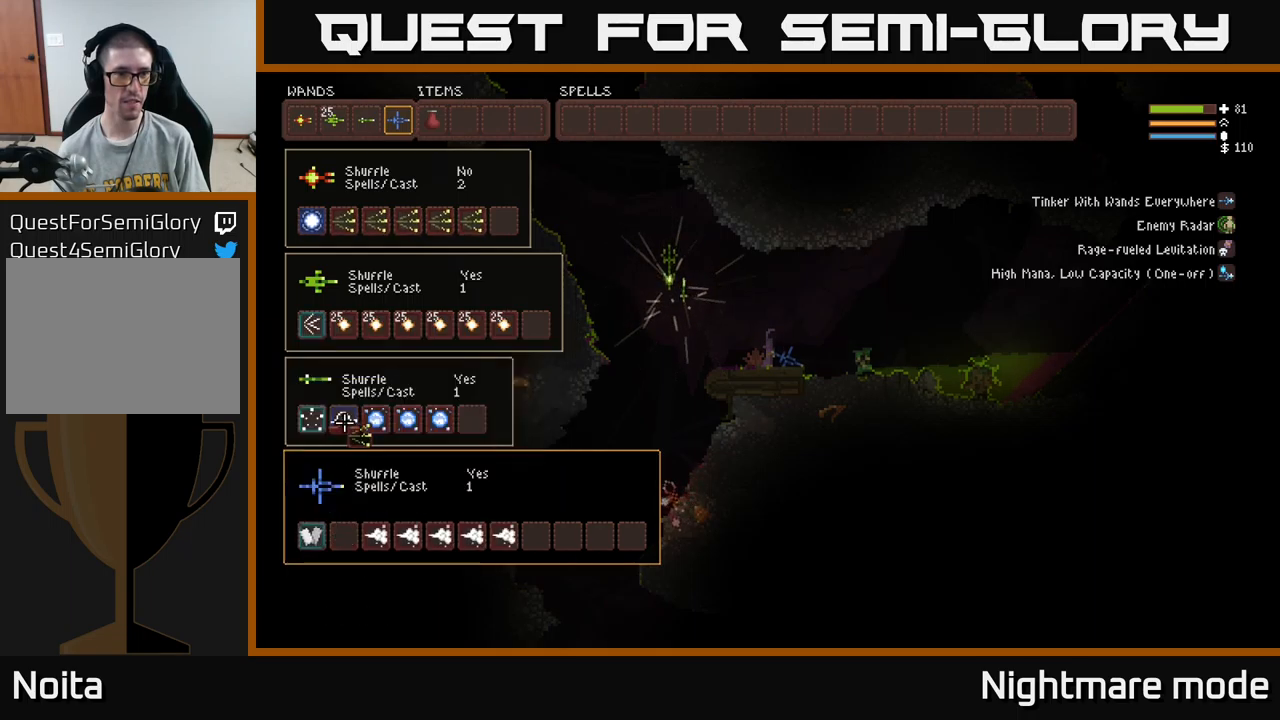
{"buttons": [], "left_stick": "center", "right_stick": "center", "events": [[267, "DPAD_UP", "up"], [417, "DPAD_RIGHT", "down"], [500, "DPAD_RIGHT", "up"]]}
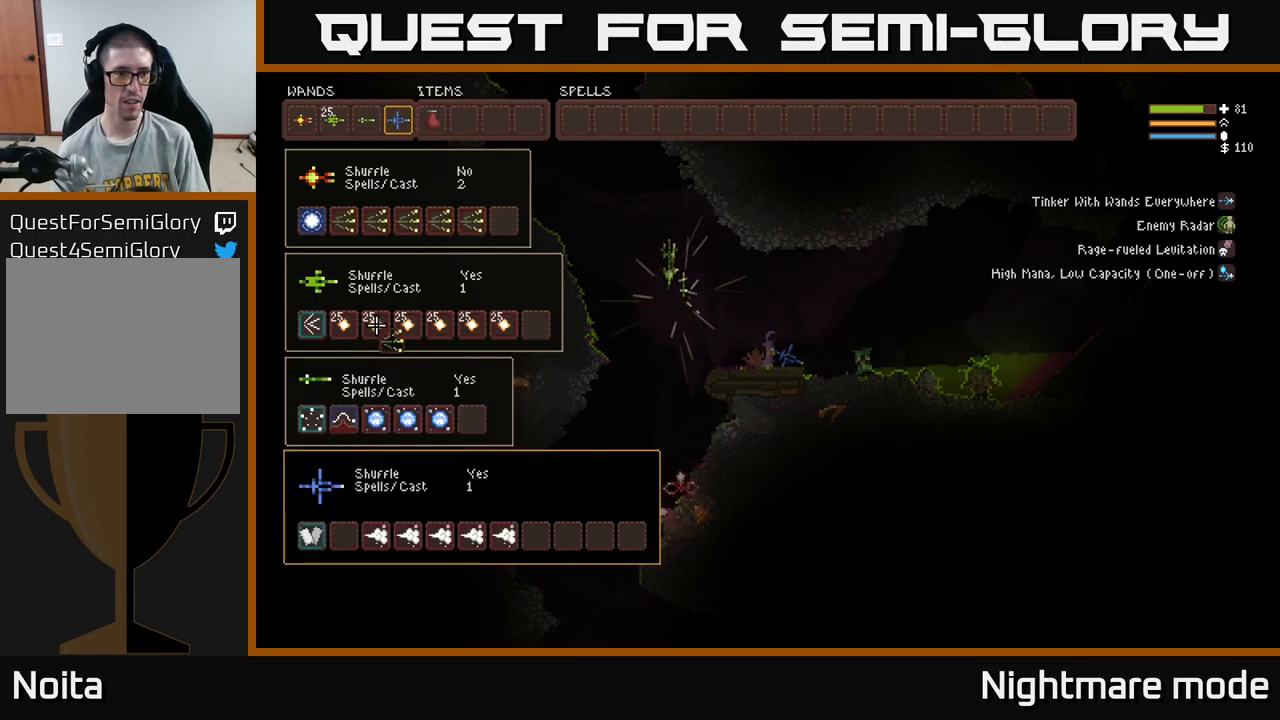
{"buttons": [], "left_stick": "center", "right_stick": "center", "events": [[167, "DPAD_RIGHT", "down"], [267, "DPAD_RIGHT", "up"], [400, "DPAD_UP", "down"], [467, "DPAD_UP", "up"]]}
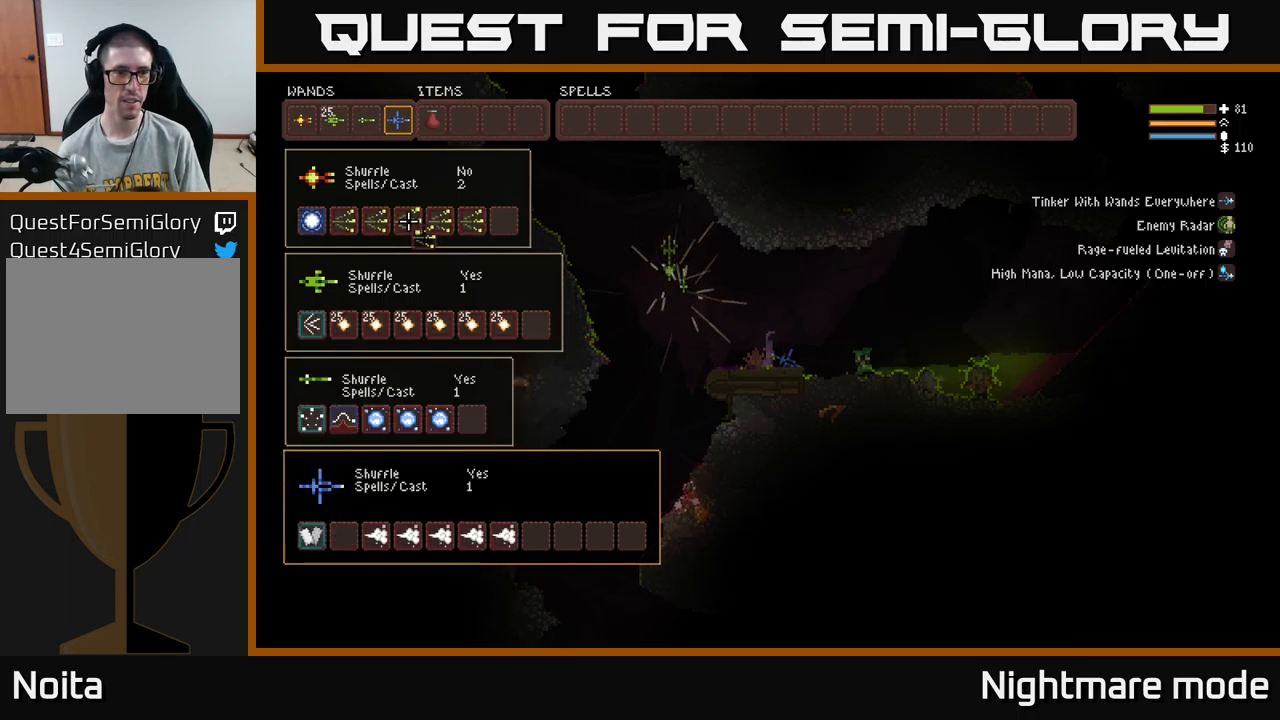
{"buttons": [], "left_stick": "center", "right_stick": "center", "events": [[117, "DPAD_RIGHT", "down"], [200, "DPAD_RIGHT", "up"], [283, "DPAD_RIGHT", "down"], [383, "DPAD_RIGHT", "up"]]}
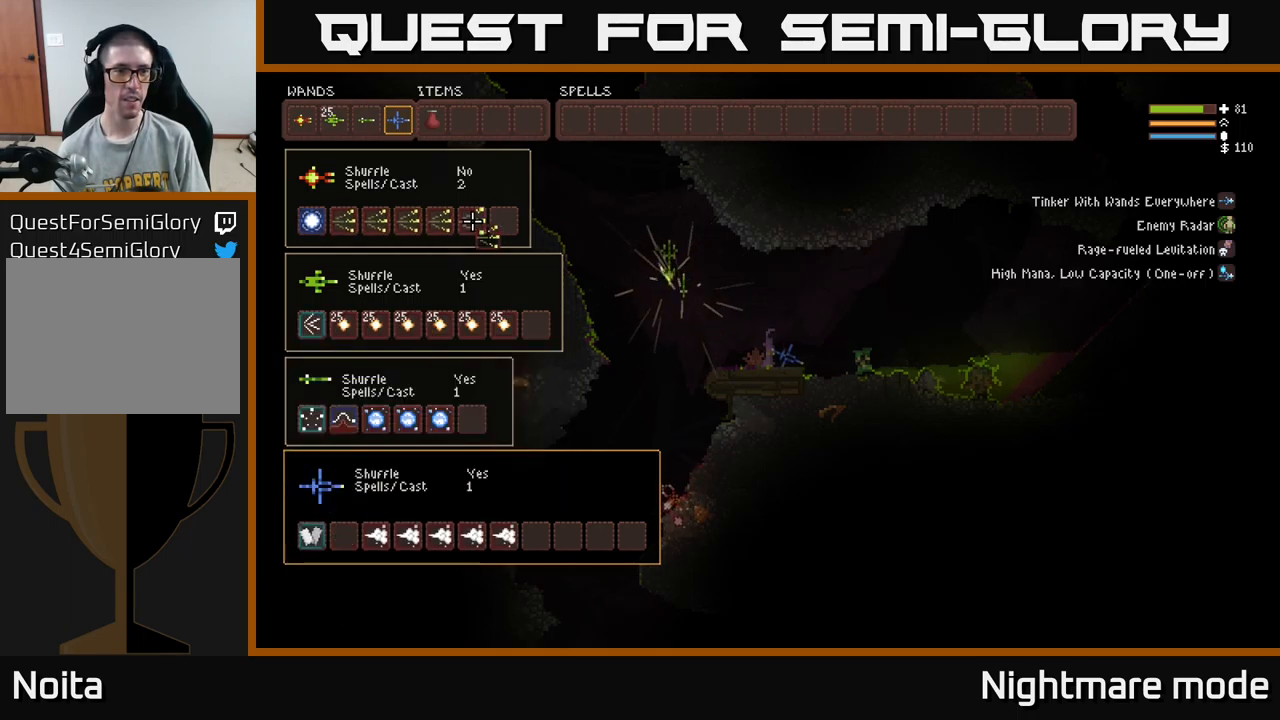
{"buttons": [], "left_stick": "center", "right_stick": "center", "events": [[100, "DPAD_RIGHT", "down"], [167, "B", "down"], [167, "DPAD_RIGHT", "up"], [250, "B", "up"]]}
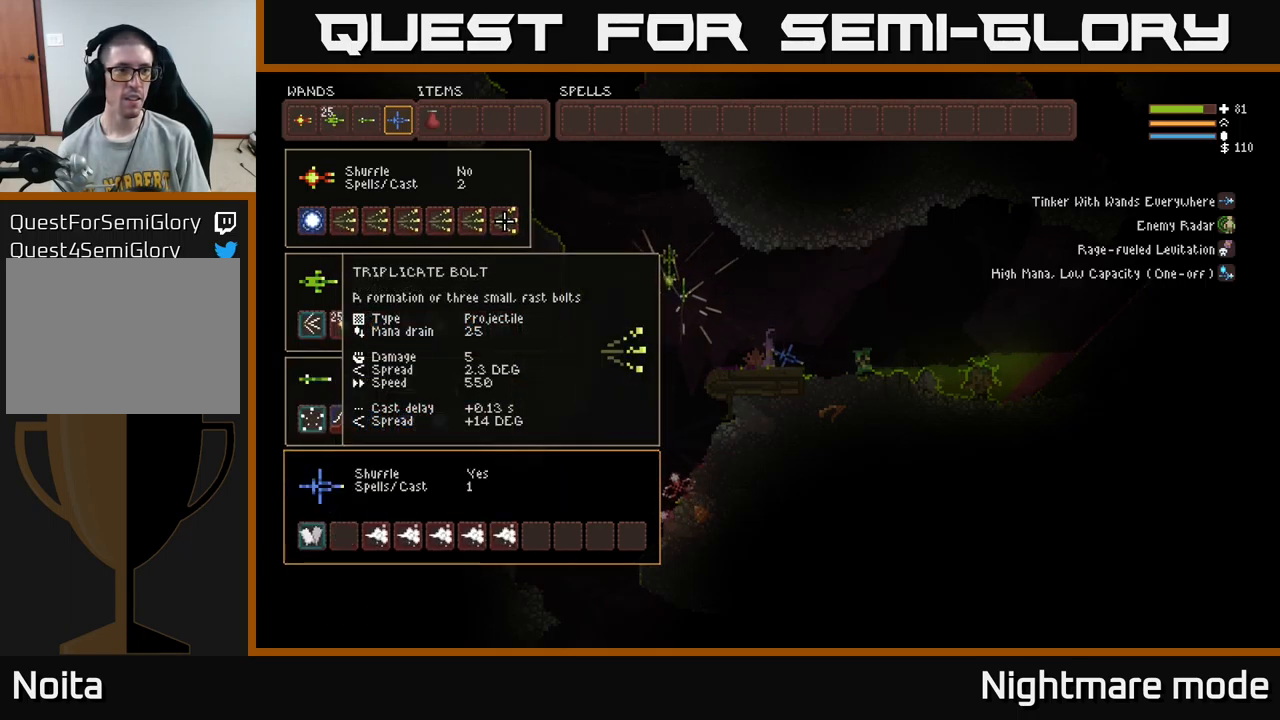
{"buttons": [], "left_stick": "center", "right_stick": "center", "events": [[183, "DPAD_UP", "down"], [300, "DPAD_UP", "up"], [433, "DPAD_LEFT", "down"], [483, "DPAD_LEFT", "up"]]}
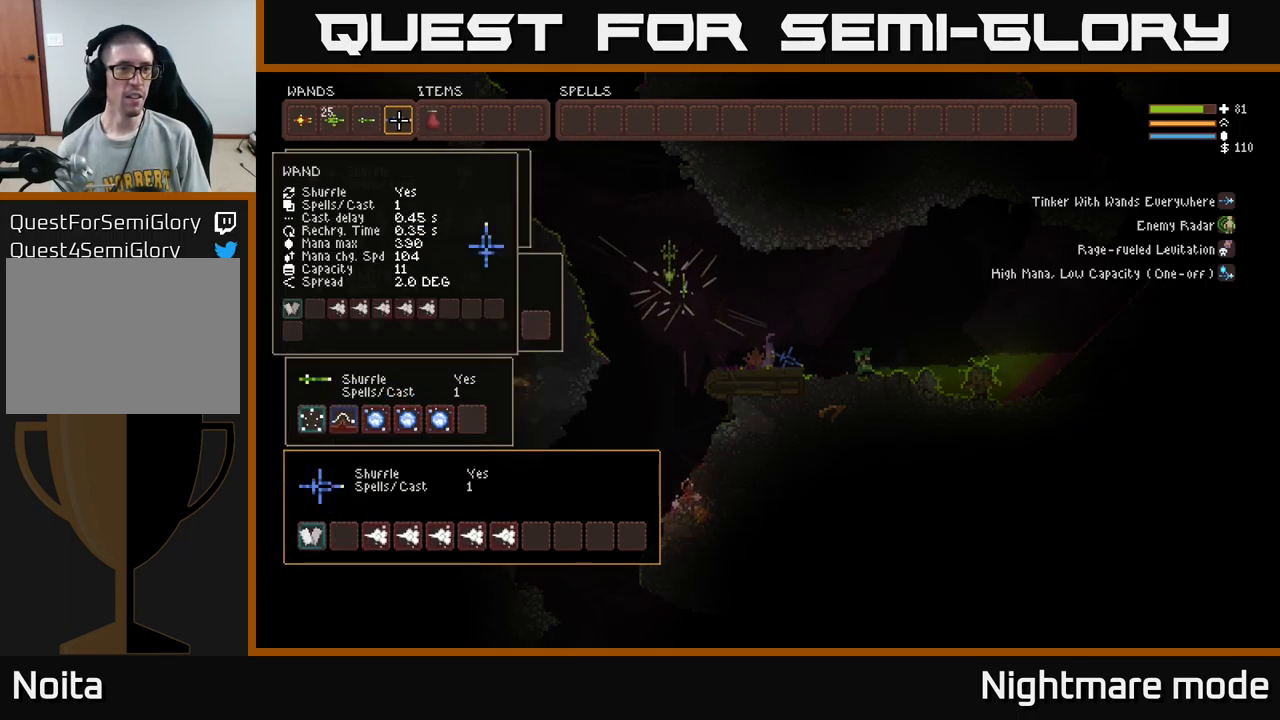
{"buttons": ["B"], "left_stick": "center", "right_stick": "center", "events": [[67, "DPAD_LEFT", "down"], [133, "DPAD_LEFT", "up"], [217, "DPAD_LEFT", "down"], [283, "DPAD_LEFT", "up"], [350, "DPAD_LEFT", "down"], [433, "DPAD_LEFT", "up"], [483, "B", "down"]]}
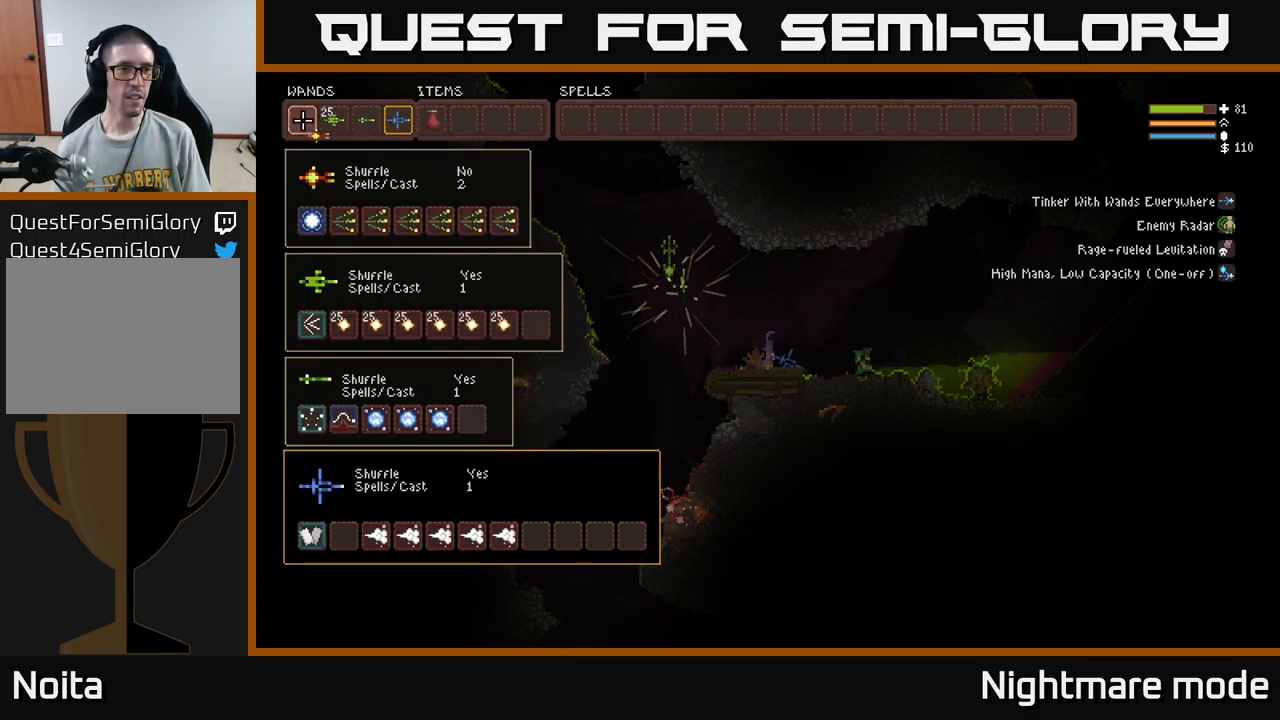
{"buttons": ["DPAD_RIGHT"], "left_stick": "center", "right_stick": "center", "events": [[67, "B", "up"], [117, "DPAD_RIGHT", "down"], [183, "DPAD_RIGHT", "up"], [267, "DPAD_RIGHT", "down"], [317, "DPAD_RIGHT", "up"], [400, "DPAD_RIGHT", "down"]]}
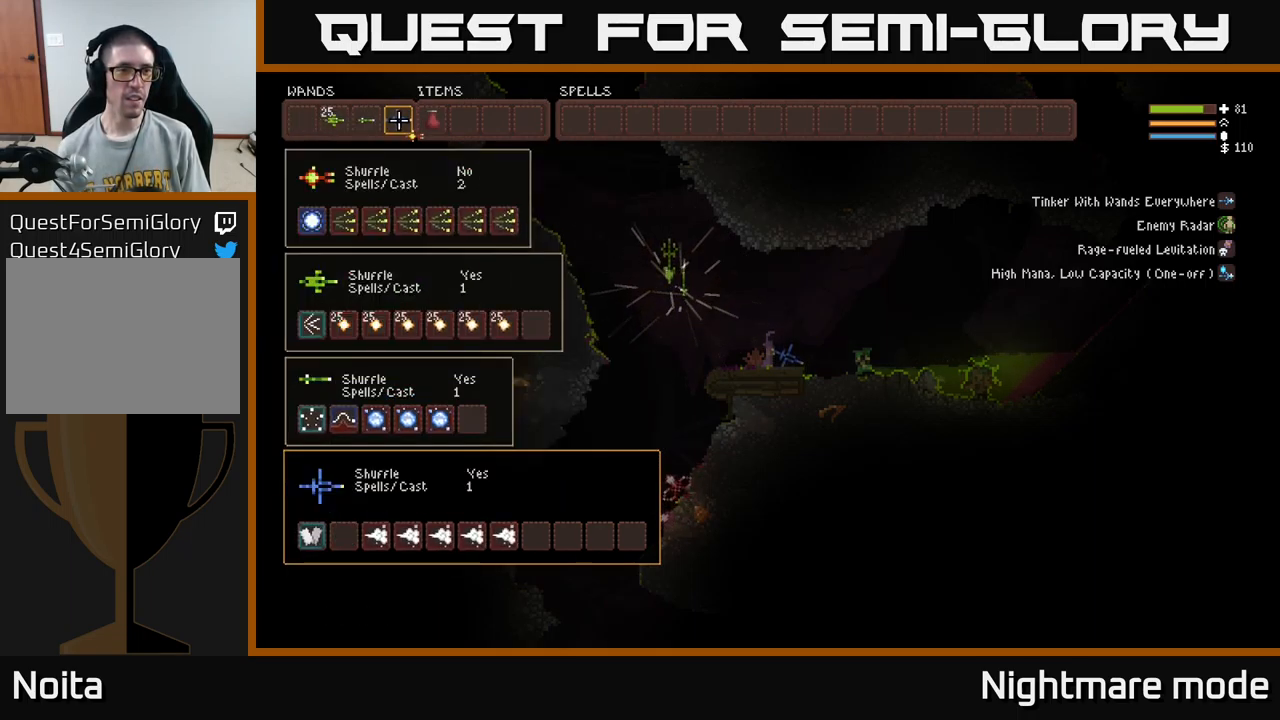
{"buttons": ["R2"], "left_stick": "center", "right_stick": "right", "events": [[17, "DPAD_RIGHT", "up"], [33, "B", "down"], [133, "B", "up"], [133, "SELECT", "down"], [267, "SELECT", "up"], [333, "right_stick", "right"], [483, "R2", "down"]]}